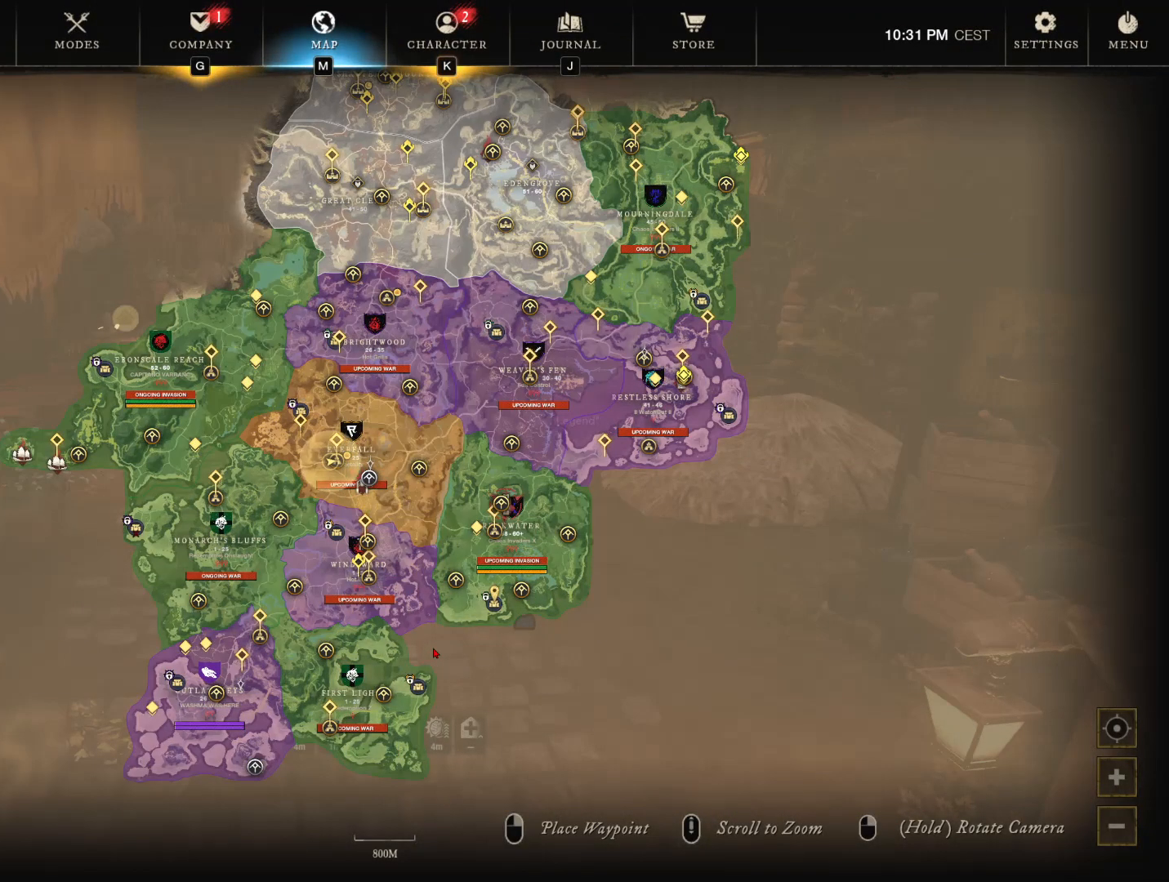
Gameplay with keyboard and mouse; each line is a JSON object with the keys and mouse buttons held at the frame after it. "events" lists presses ("down") and releases ("up") of "1", "2", "3", "4", "5", "a", "alt", "b", "c", "ctrl", "d", "e", "f", "g", "q", "r", "s", "shift", "space", "t", "tab", "tilde", "v", "w", "x", "z", "mouse_left", "mouse_wheel", "mouse_right", "mouse_mb4" and "mouse_mb5" between this image and that frame as [ms after this image, input, new state], when the widget could be followed in between. "mouse_left", "mouse_wheel", "mouse_right", "mouse_mb4", "mouse_mb5" = the "left", "wheel", "right", "mb4", "mb5" buttons of the "mouse" list. No other keys are recorded. "wheel" means that the mouse wheel is clicked or scrolled. Mouse movement is not recorded.
{"keys": [], "mouse": [], "events": []}
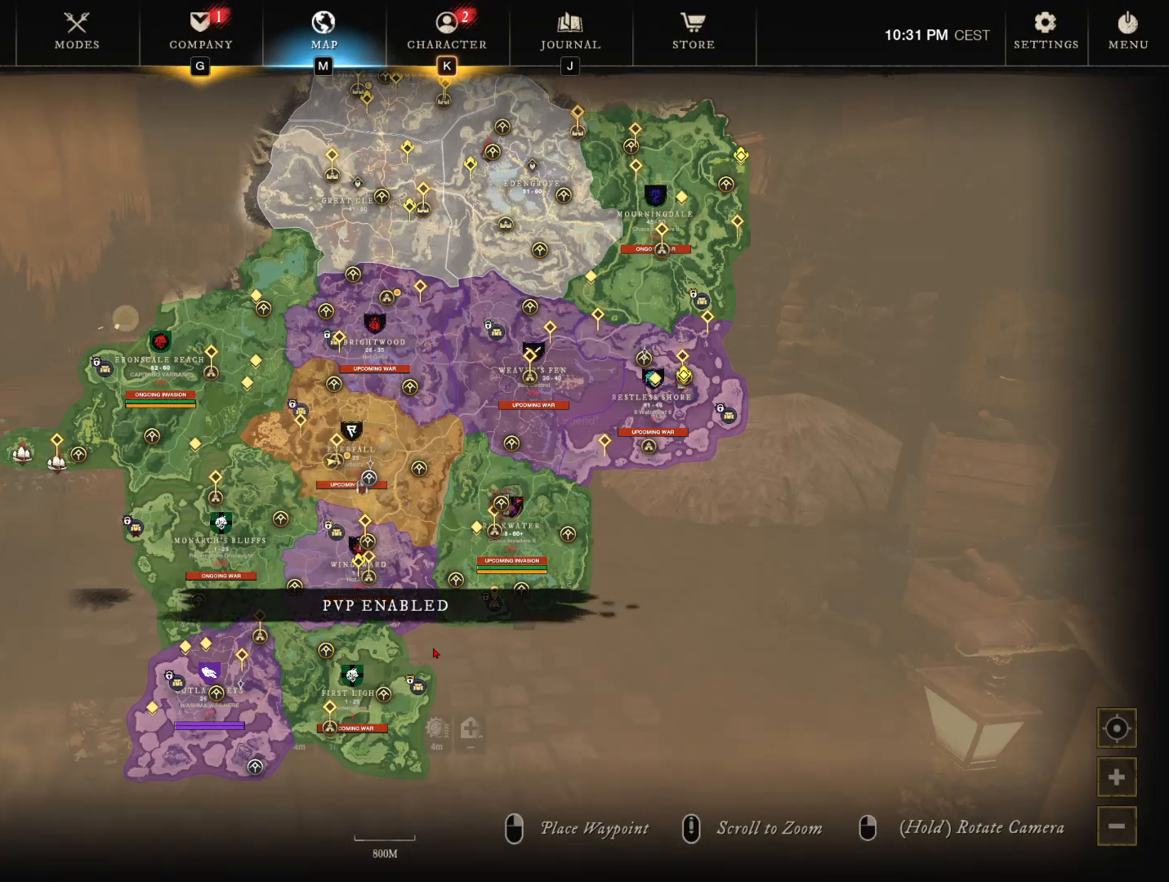
{"keys": [], "mouse": [], "events": []}
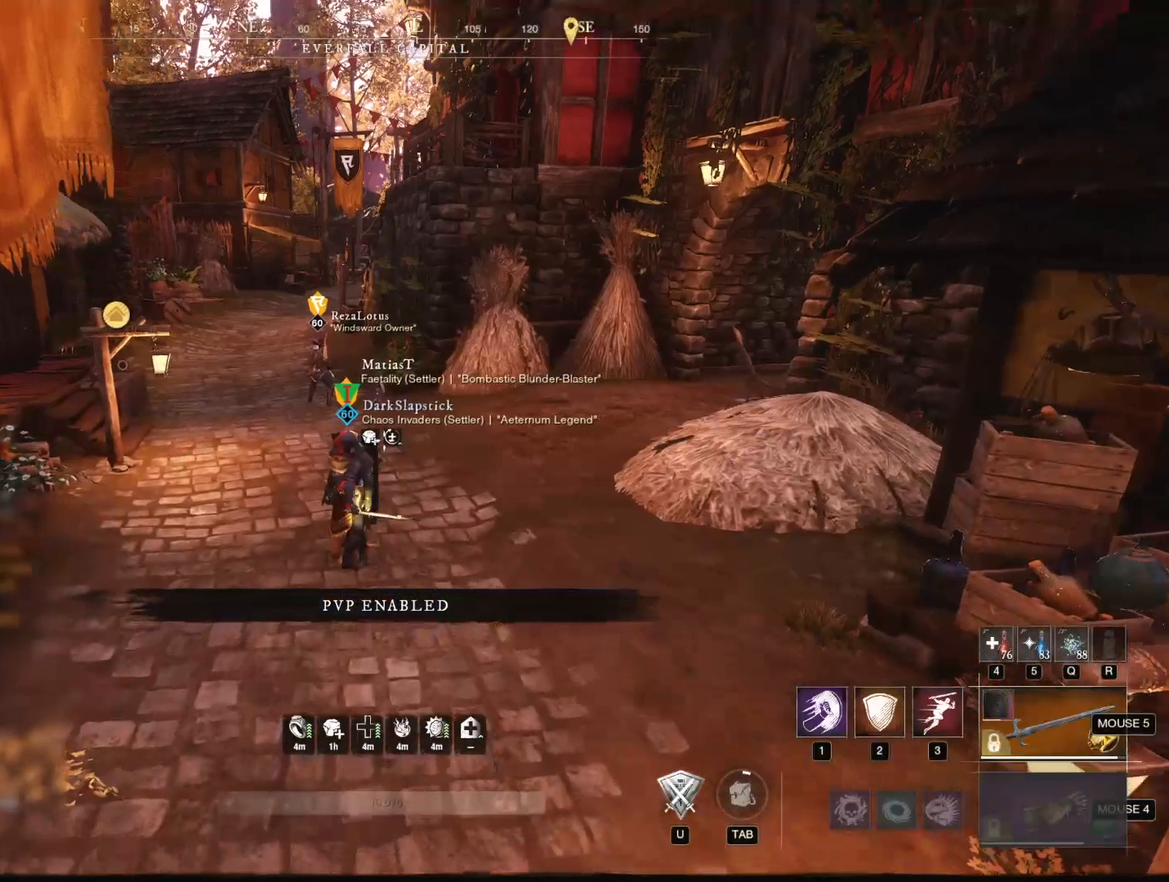
{"keys": [], "mouse": [], "events": []}
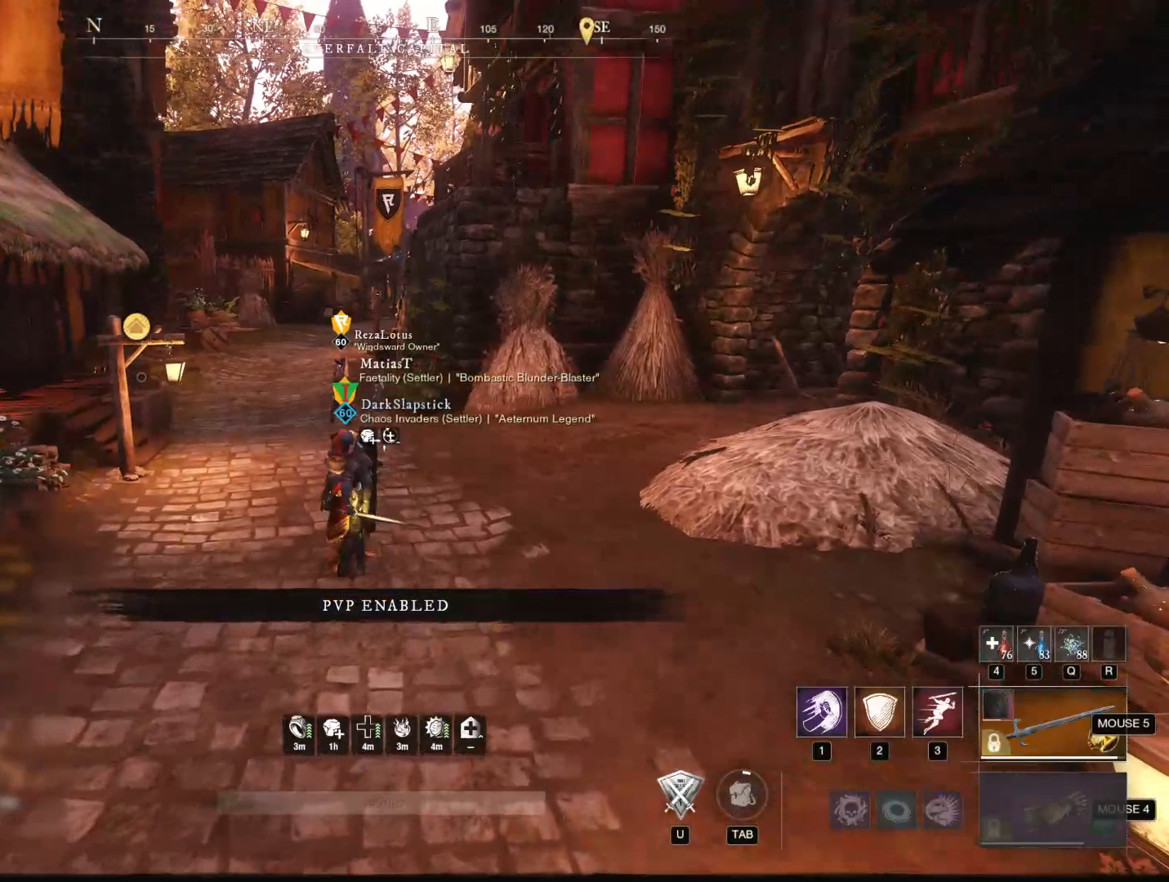
{"keys": ["w"], "mouse": [], "events": [[16, "w", "down"]]}
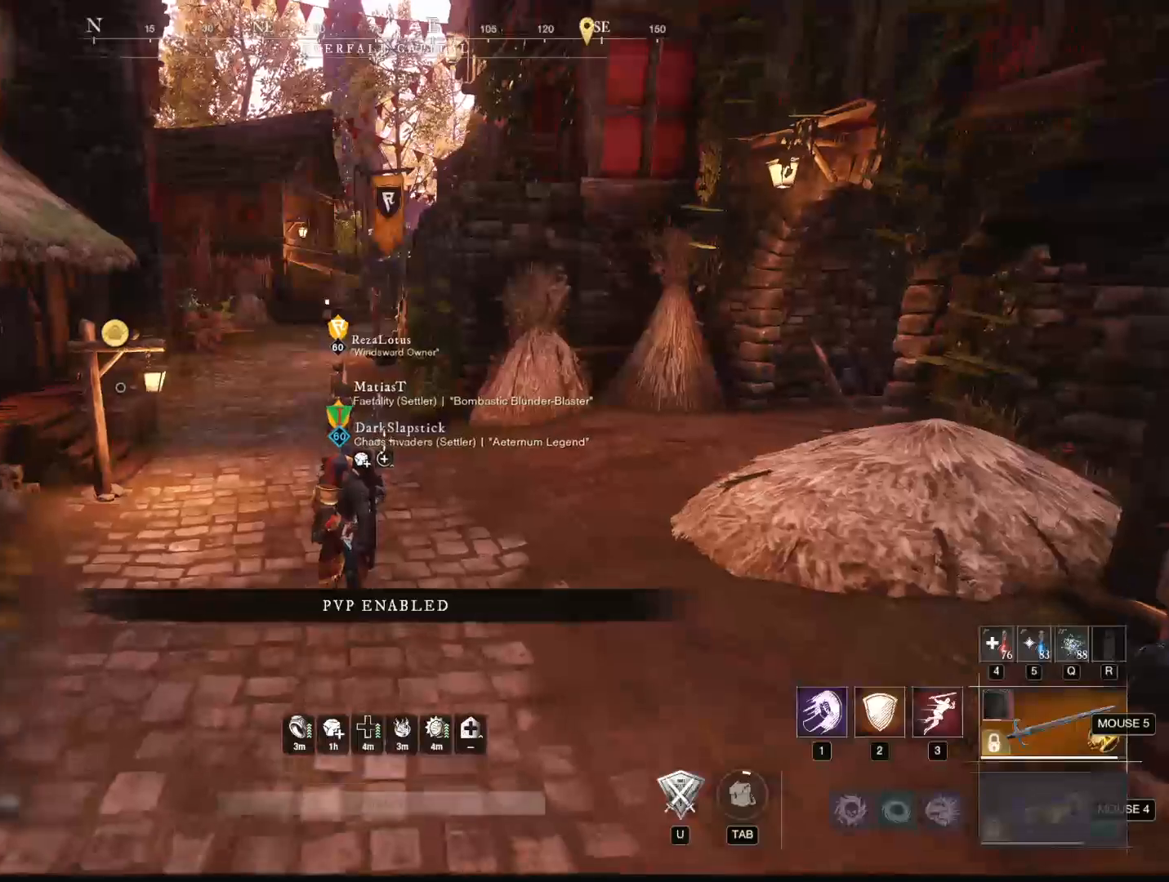
{"keys": ["a", "w"], "mouse": [], "events": [[33, "x", "down"], [134, "x", "up"], [450, "a", "down"]]}
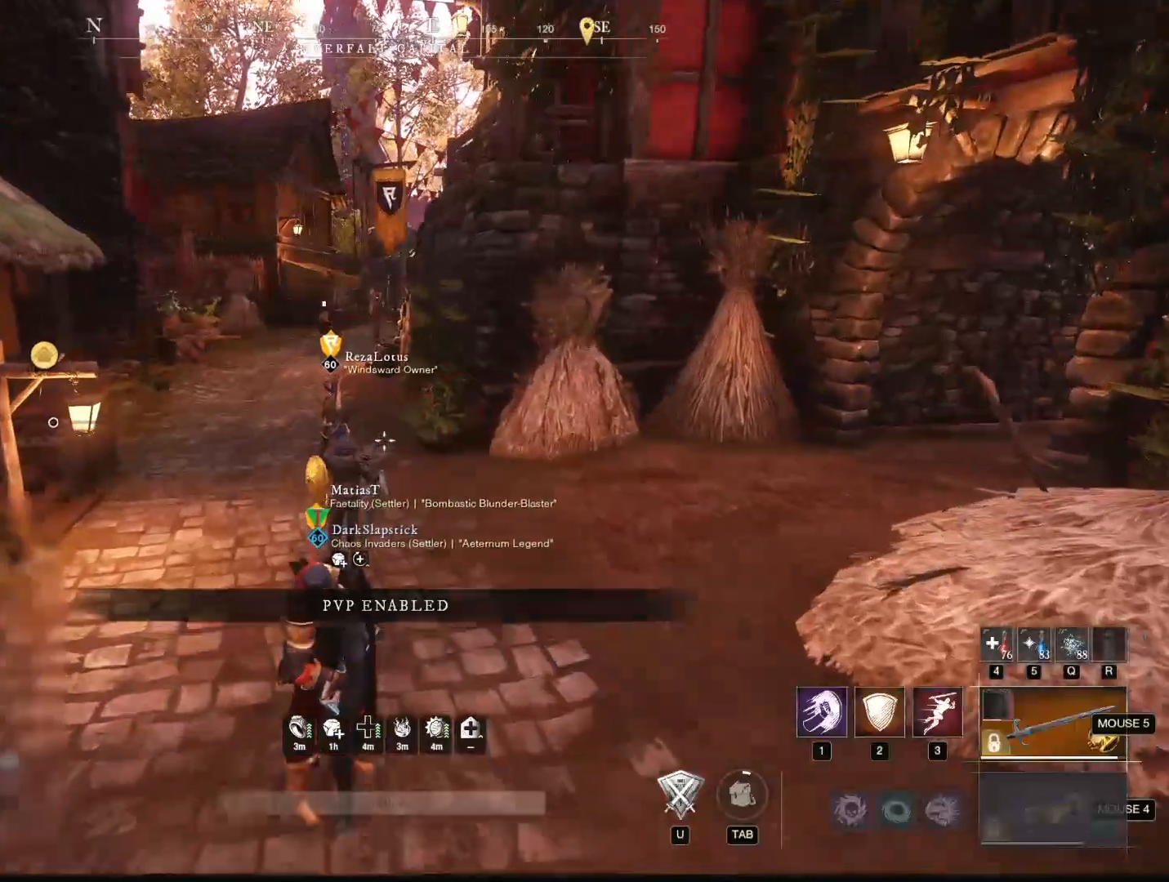
{"keys": ["w"], "mouse": [], "events": [[283, "a", "up"]]}
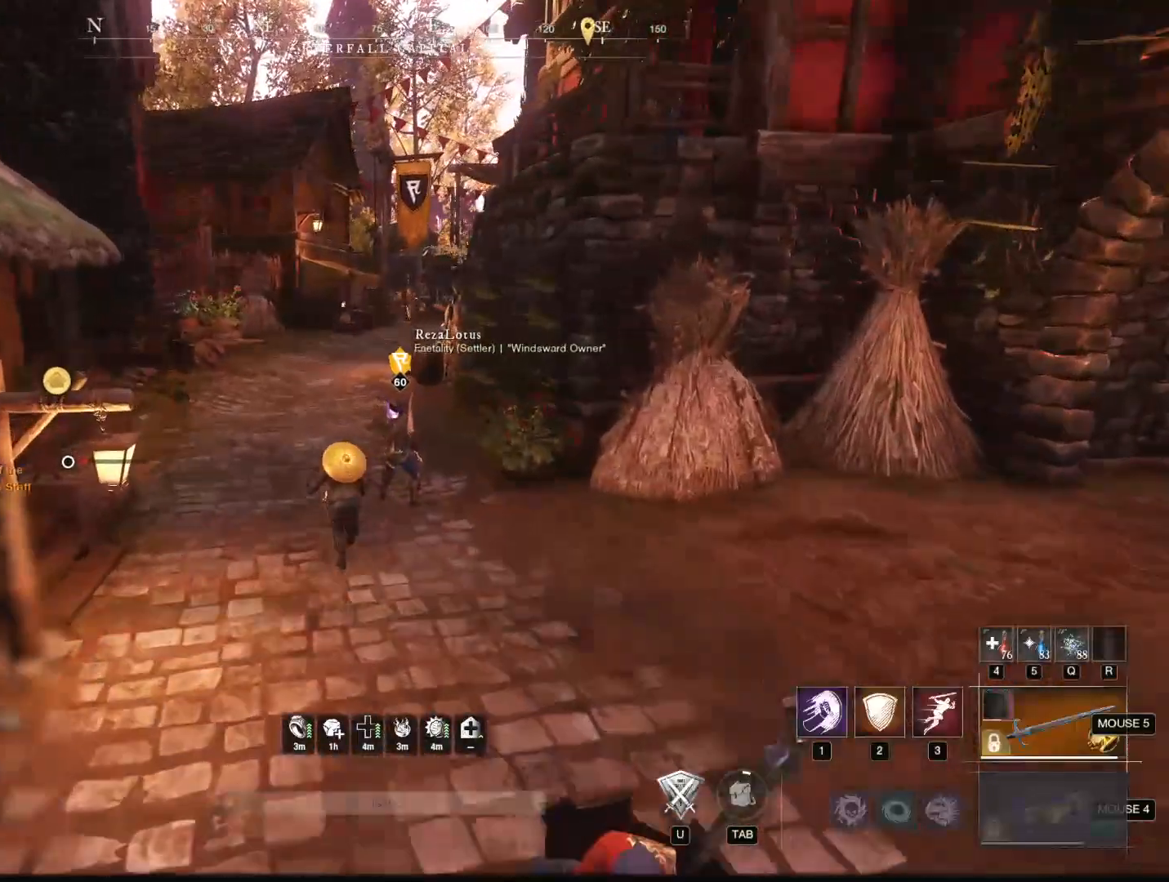
{"keys": ["a", "w"], "mouse": [], "events": [[17, "mouse_wheel", "down"], [67, "mouse_wheel", "up"], [167, "mouse_wheel", "down"], [200, "mouse_wheel", "up"], [484, "a", "down"]]}
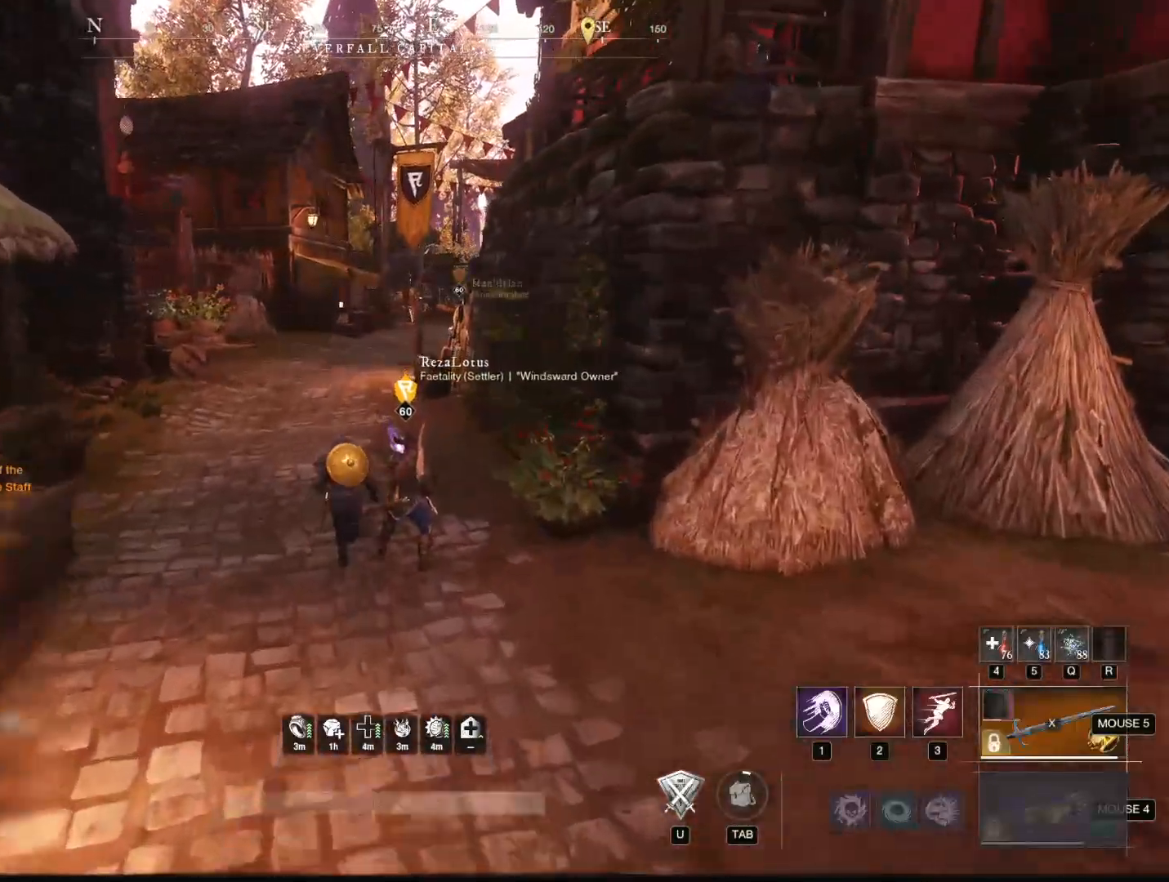
{"keys": ["w"], "mouse": [], "events": [[266, "a", "up"]]}
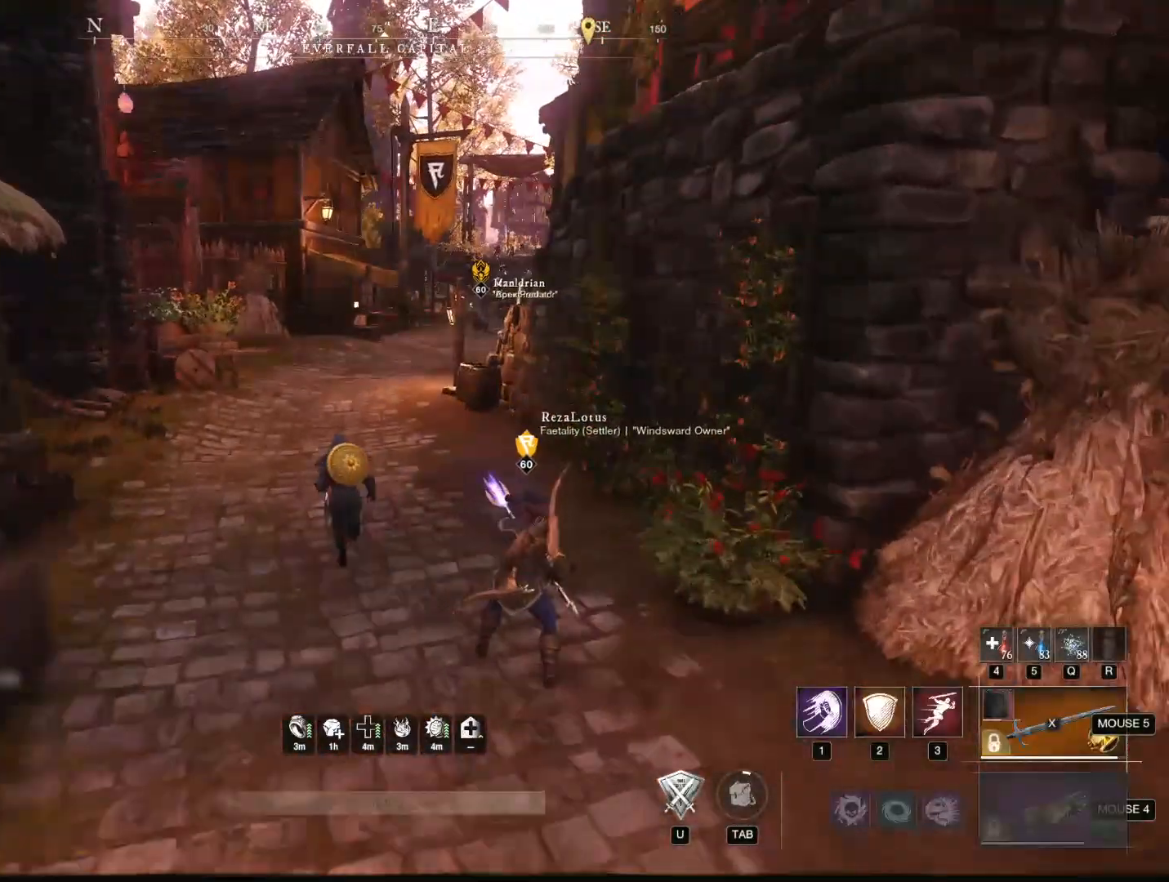
{"keys": ["w"], "mouse": [], "events": []}
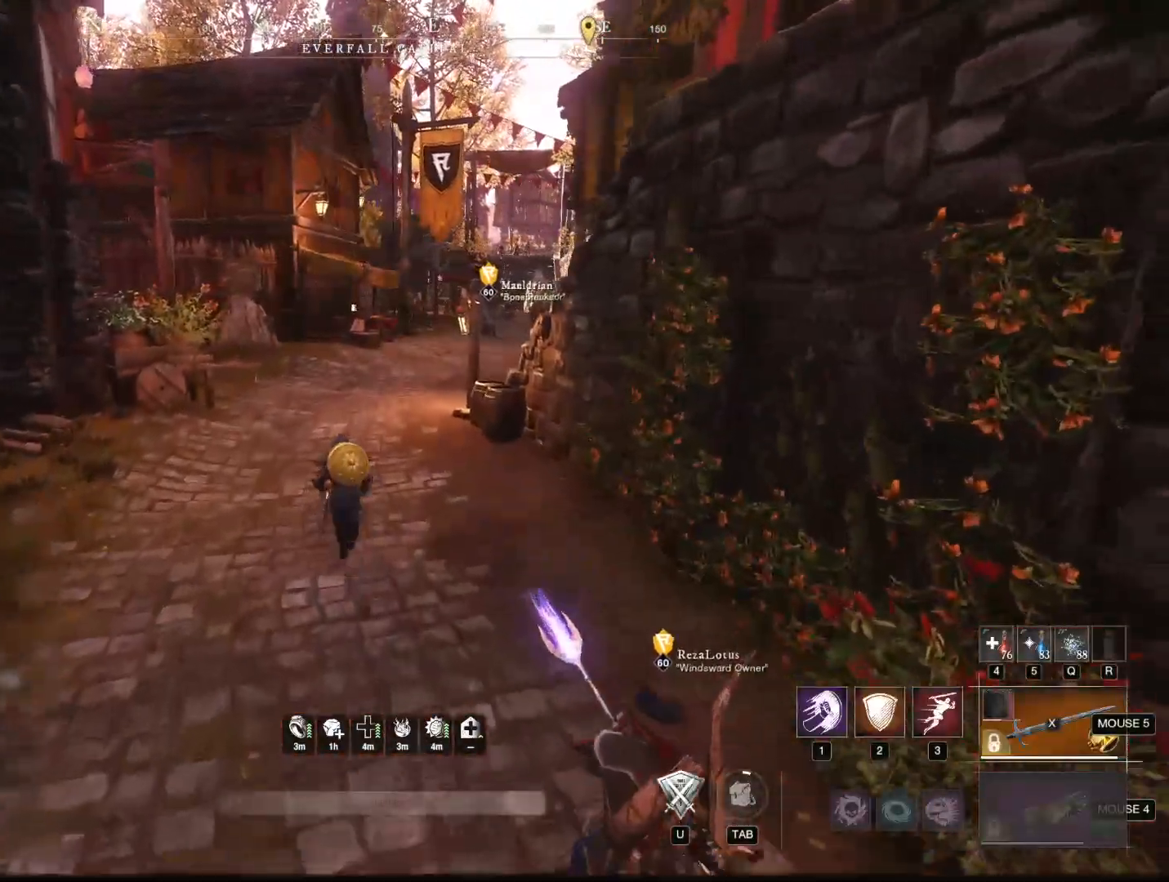
{"keys": ["w"], "mouse": [], "events": []}
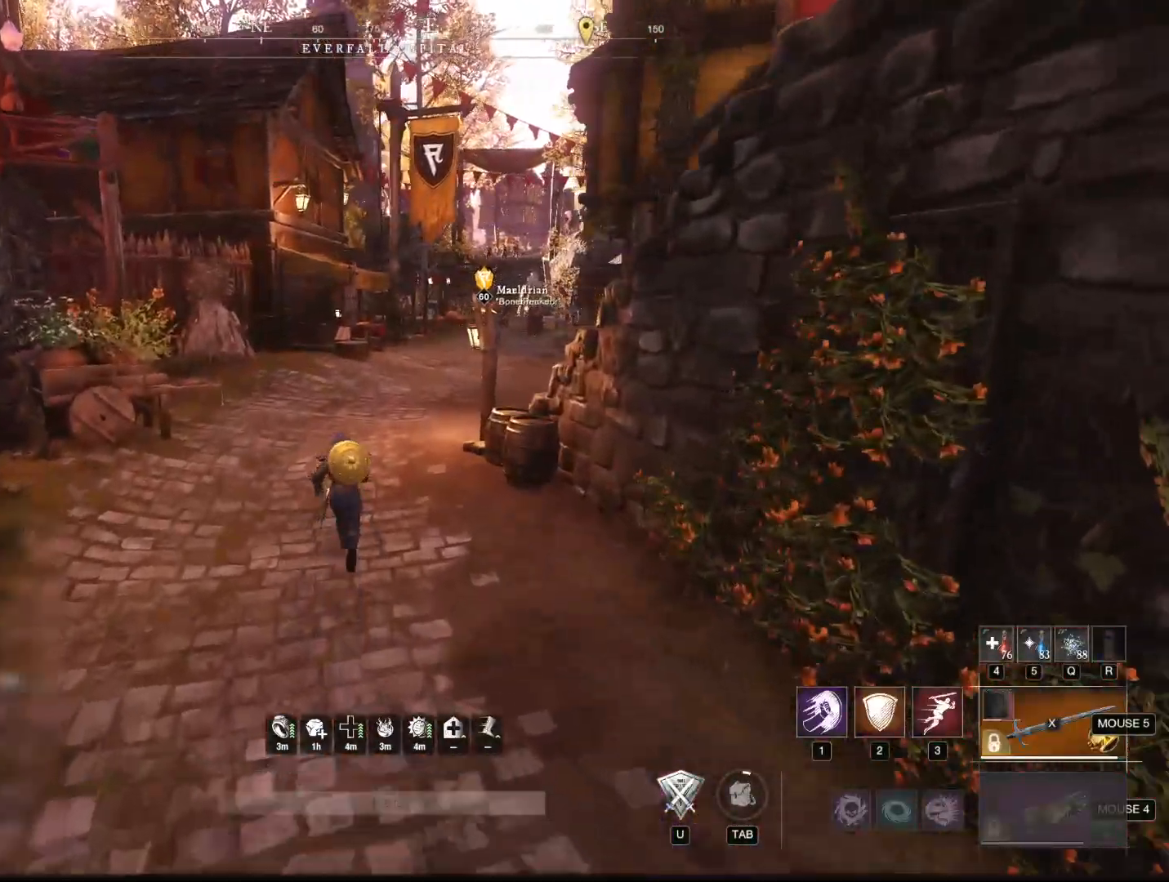
{"keys": ["w"], "mouse": [], "events": []}
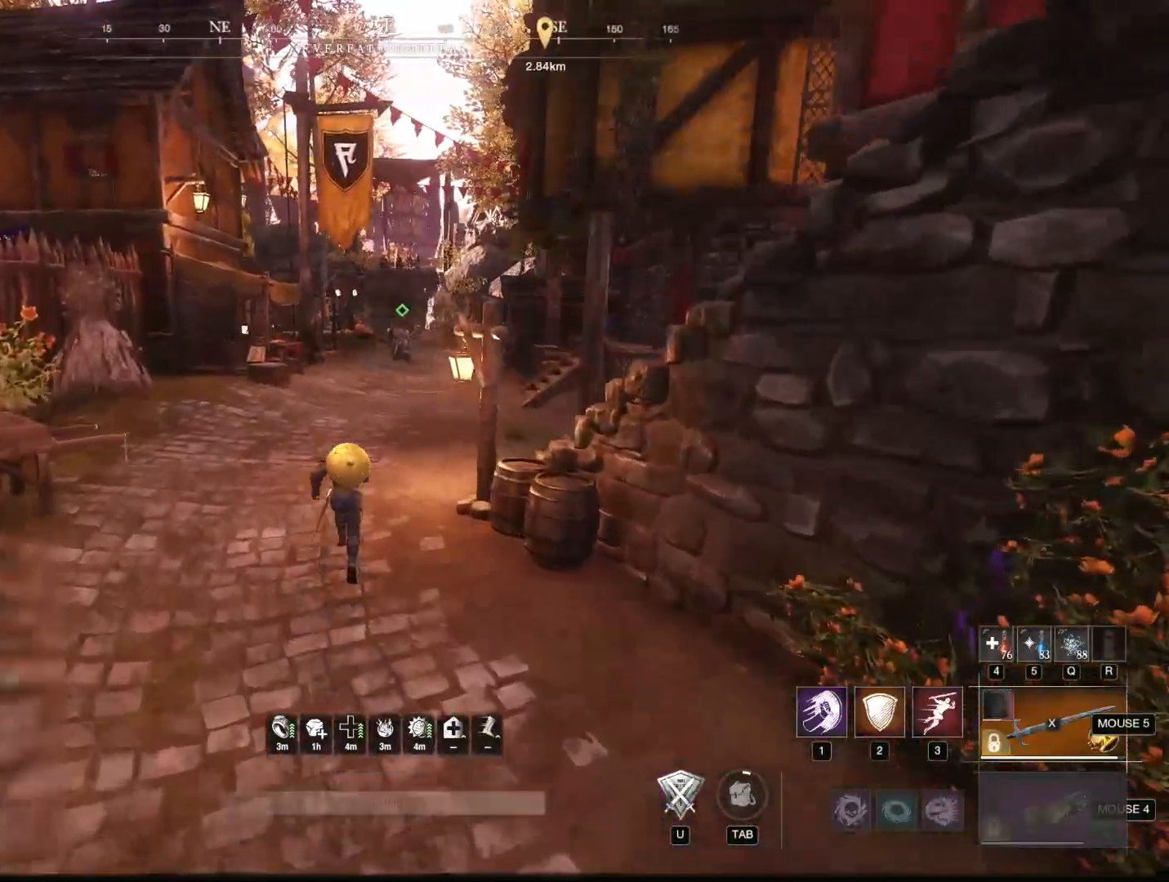
{"keys": ["w"], "mouse": [], "events": []}
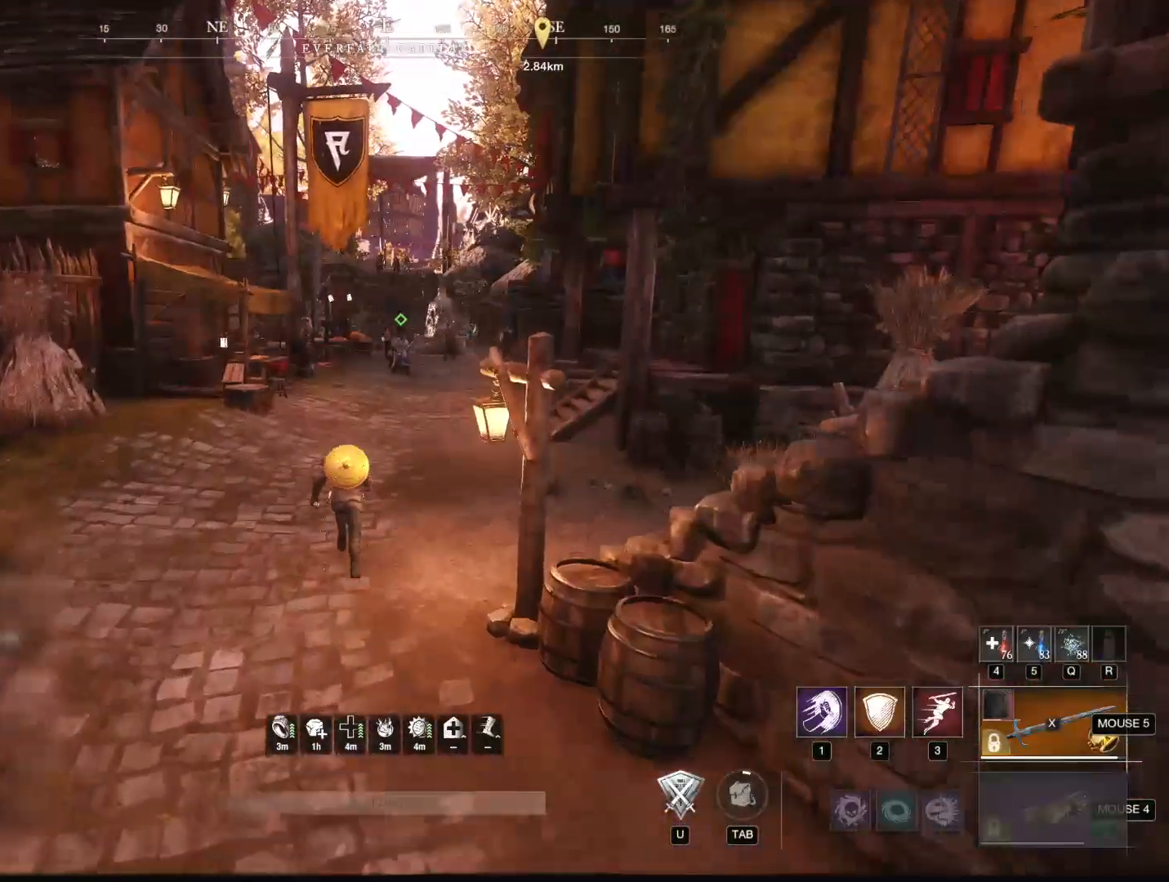
{"keys": ["w"], "mouse": [], "events": []}
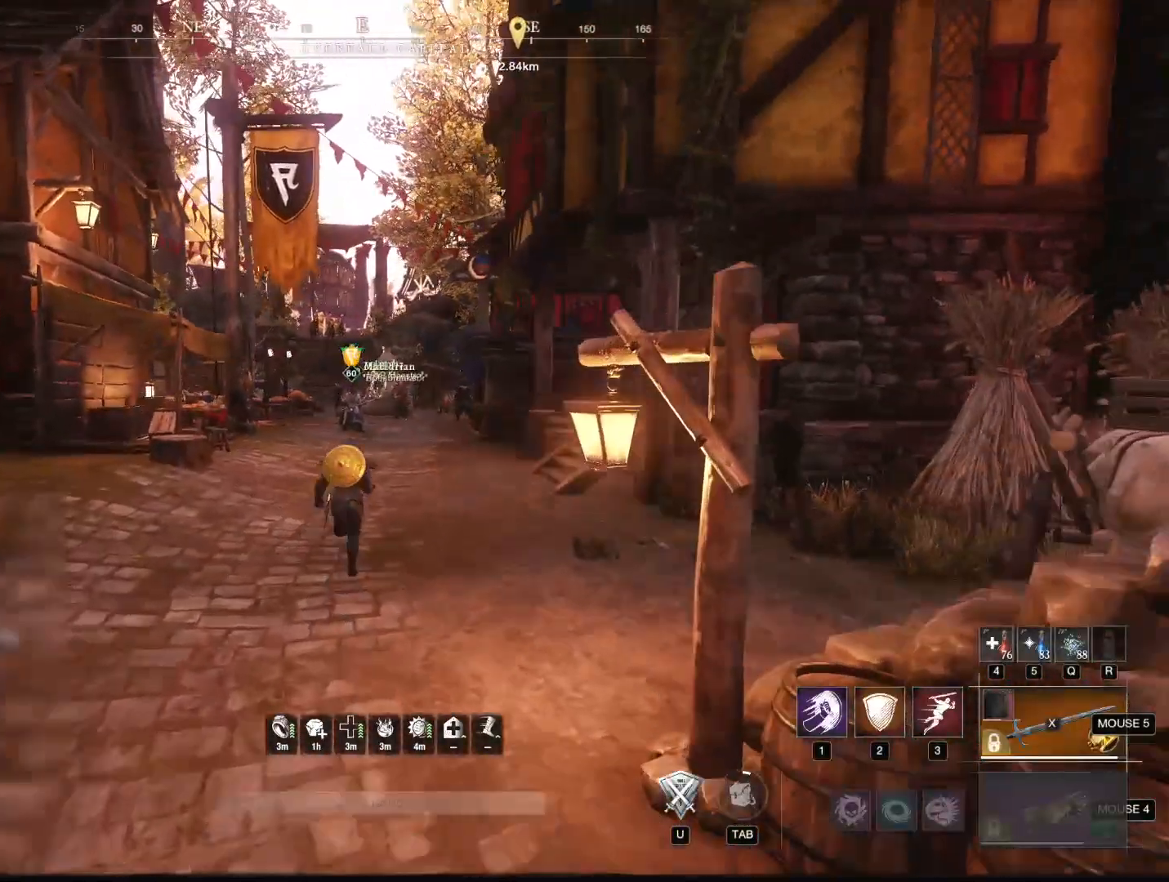
{"keys": ["w"], "mouse": [], "events": []}
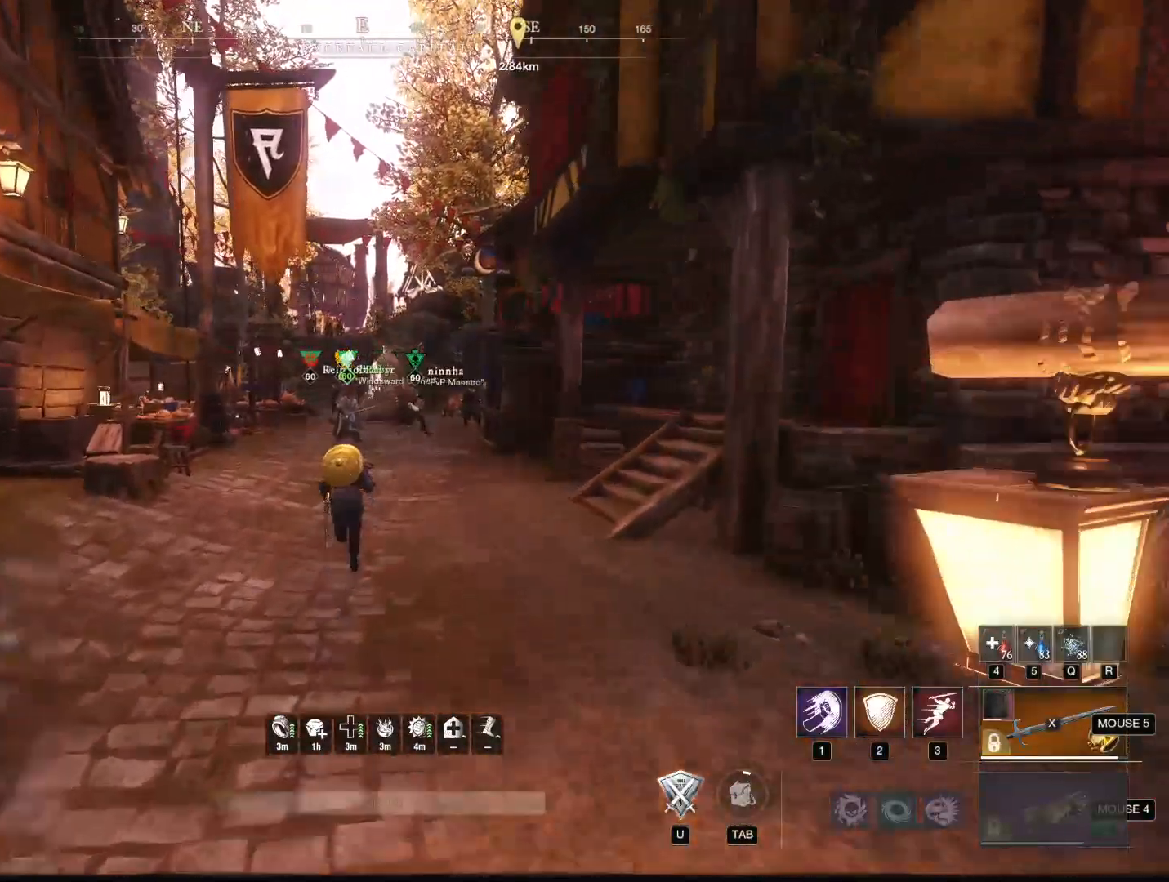
{"keys": ["w"], "mouse": [], "events": []}
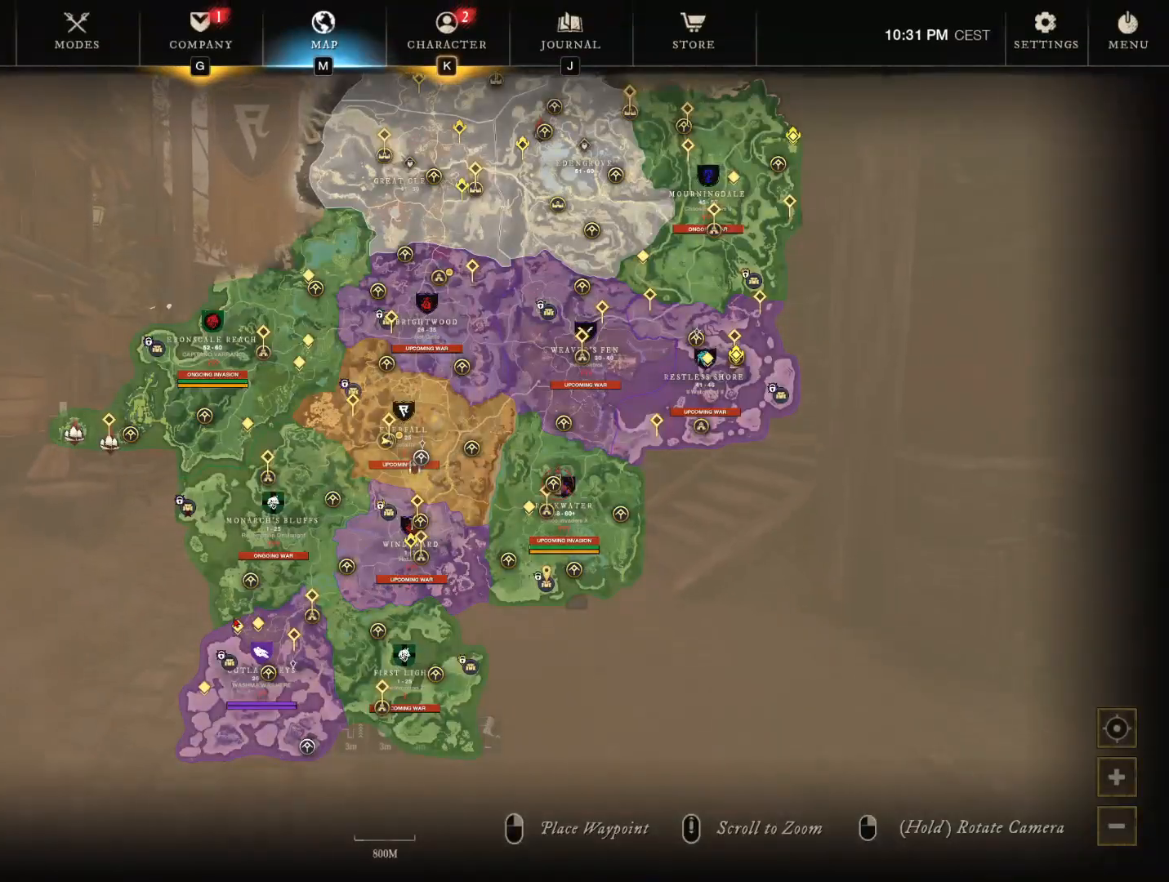
{"keys": ["w"], "mouse": [], "events": [[367, "mouse_left", "down"], [417, "mouse_left", "up"]]}
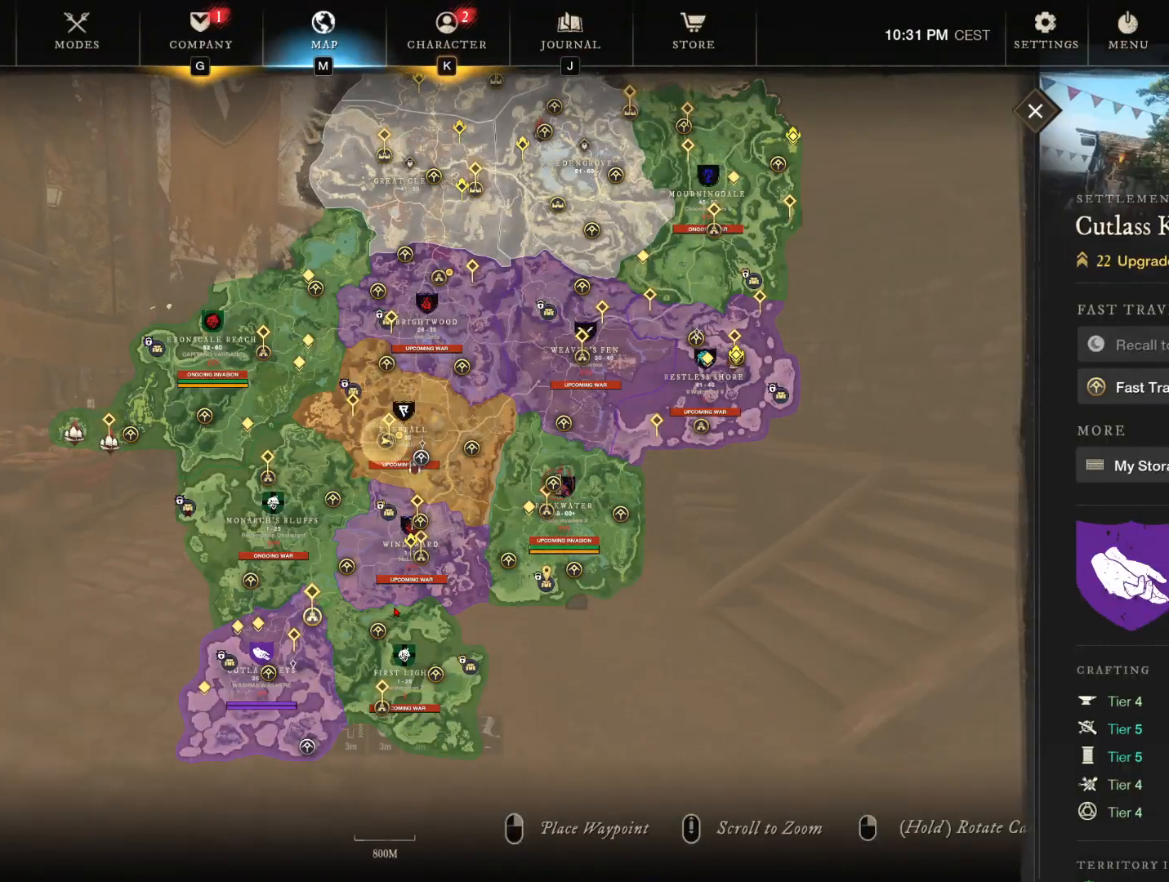
{"keys": ["w"], "mouse": ["wheel"], "events": [[100, "a", "down"], [301, "a", "up"], [484, "mouse_wheel", "down"]]}
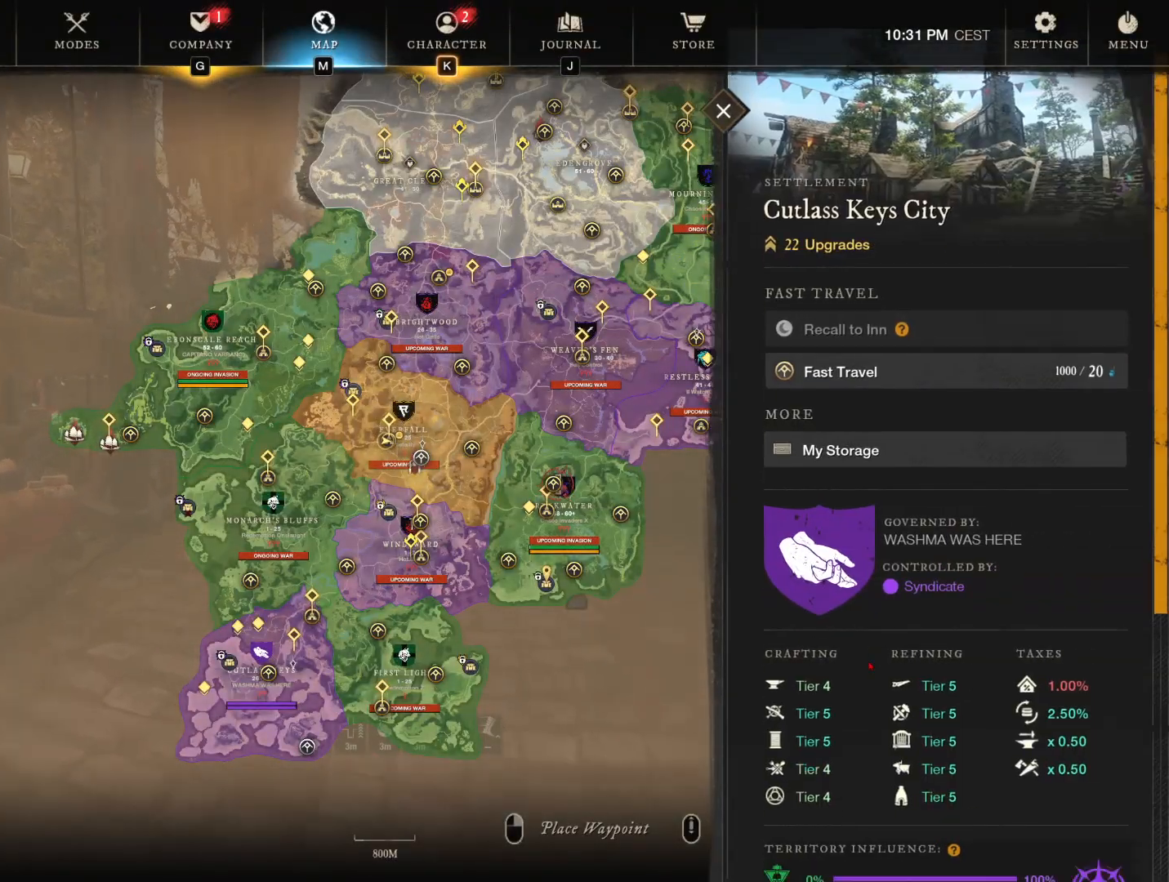
{"keys": ["w"], "mouse": ["wheel"], "events": [[117, "mouse_wheel", "up"], [500, "mouse_wheel", "down"]]}
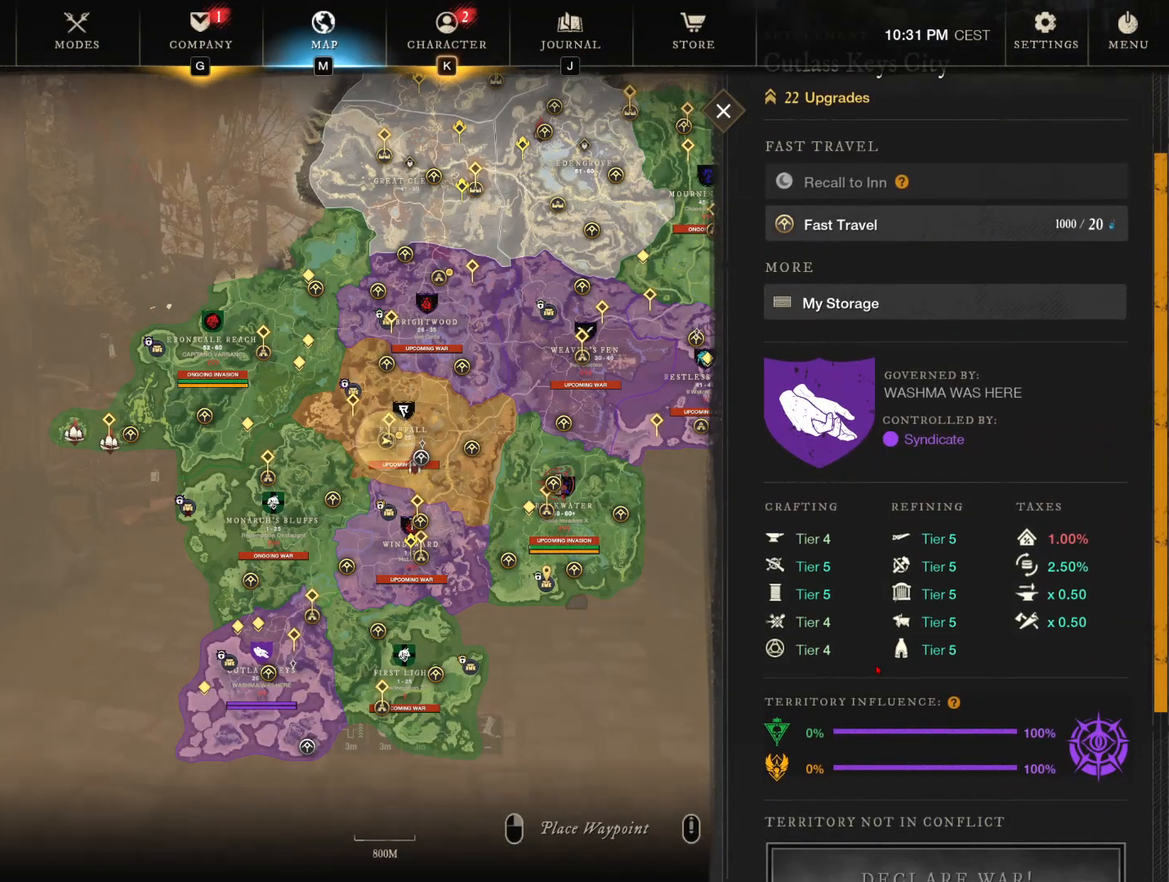
{"keys": ["w"], "mouse": [], "events": [[134, "mouse_wheel", "up"], [367, "mouse_wheel", "down"], [468, "mouse_wheel", "up"]]}
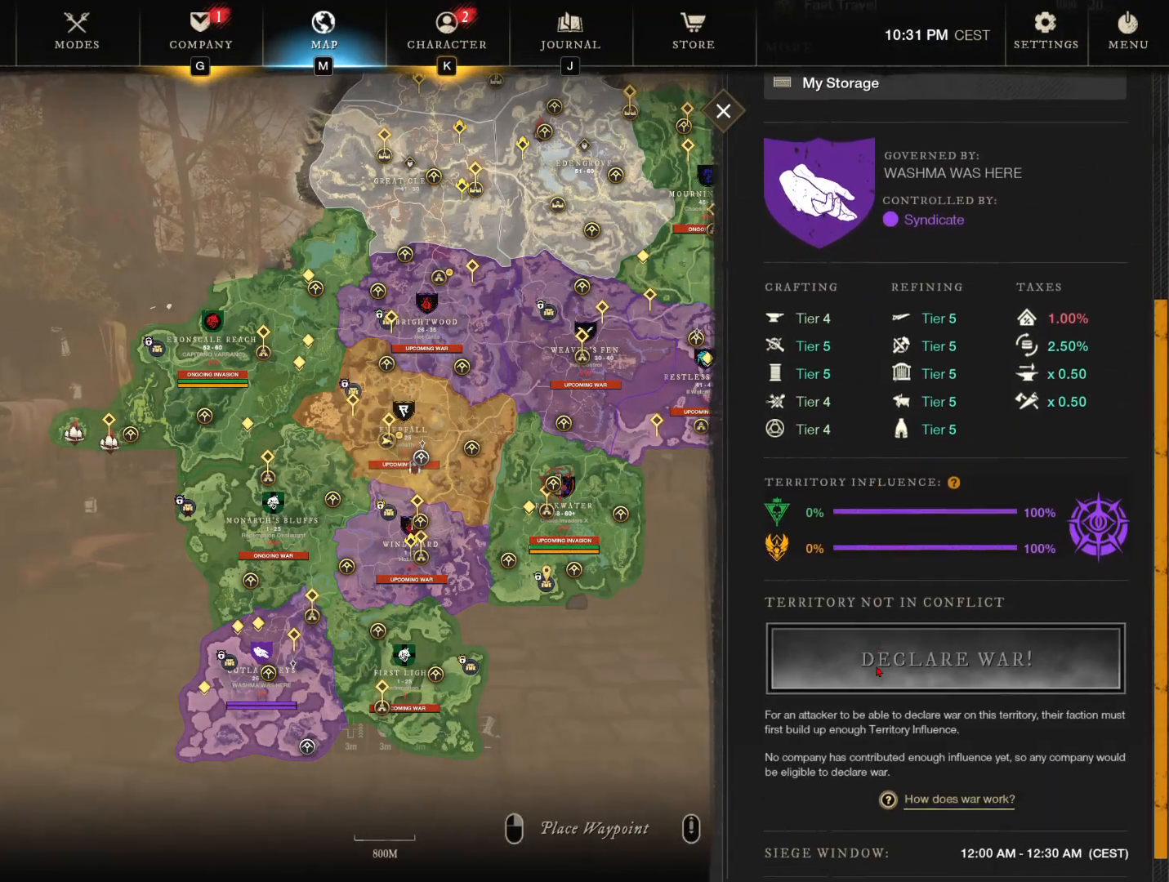
{"keys": ["w"], "mouse": [], "events": [[150, "mouse_wheel", "down"], [250, "mouse_wheel", "up"], [283, "mouse_wheel", "down"], [334, "mouse_wheel", "up"]]}
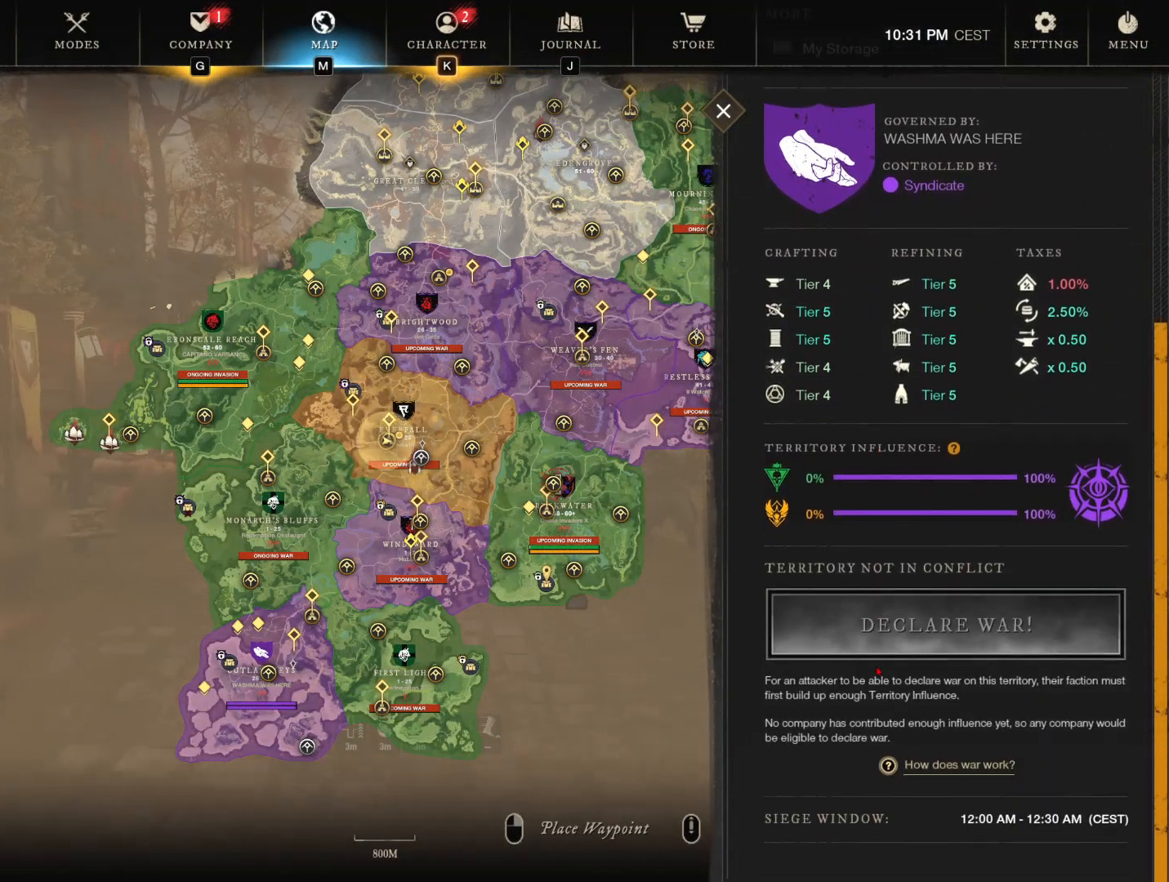
{"keys": ["w"], "mouse": [], "events": []}
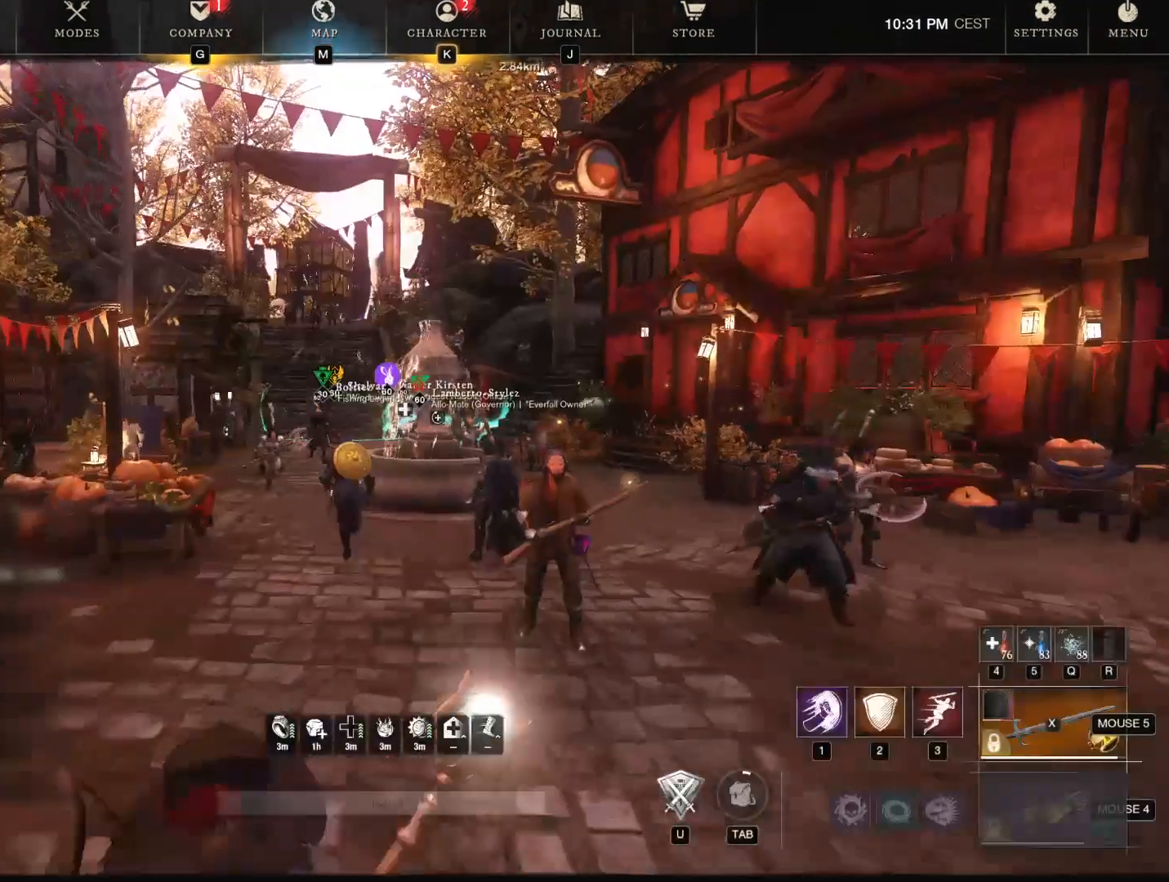
{"keys": ["a", "w"], "mouse": [], "events": [[367, "a", "down"]]}
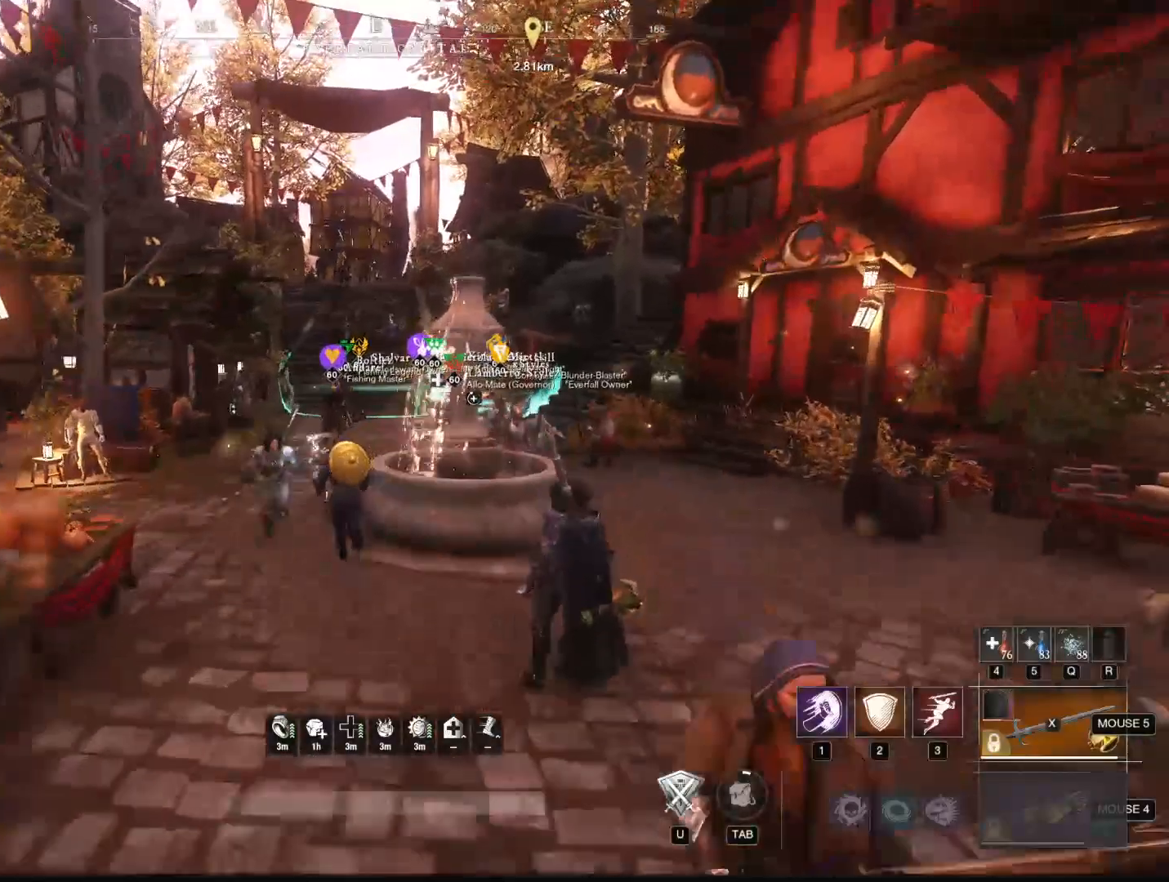
{"keys": ["w"], "mouse": [], "events": [[117, "a", "up"]]}
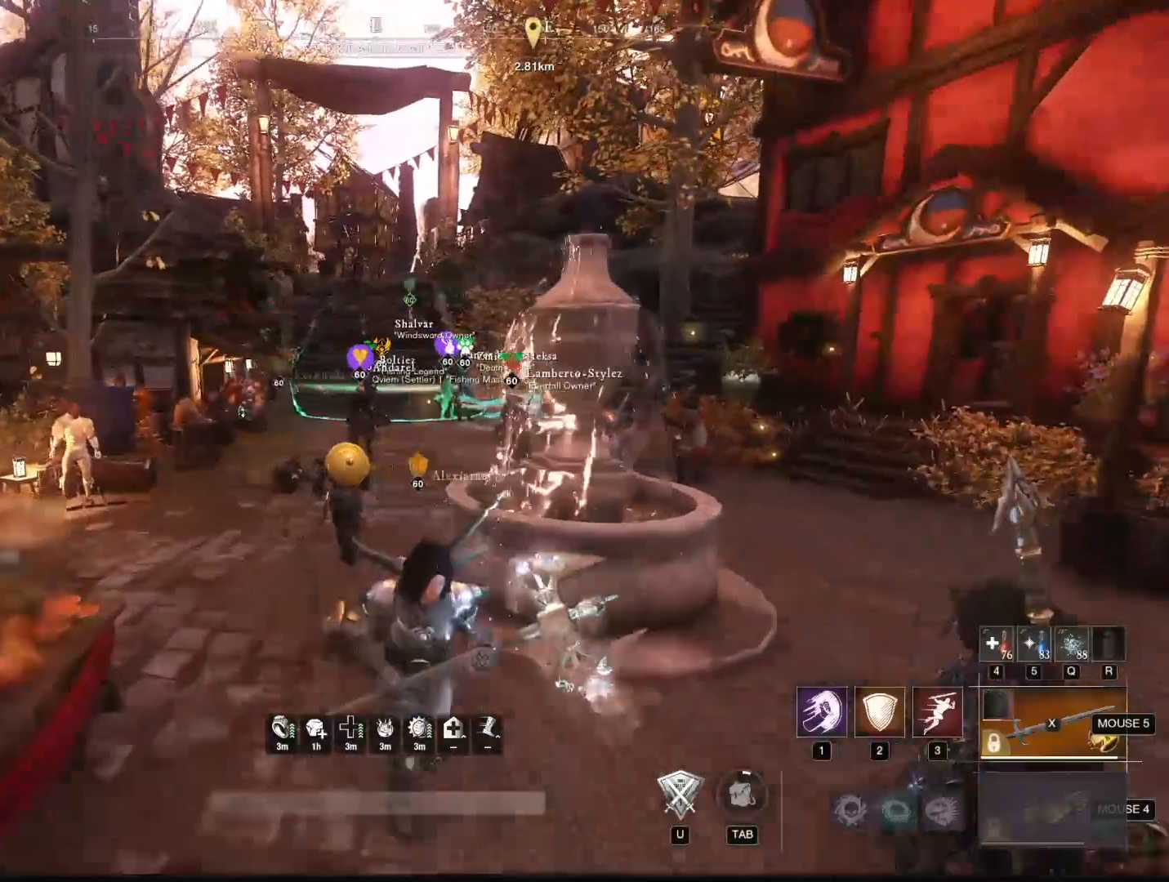
{"keys": ["w"], "mouse": [], "events": []}
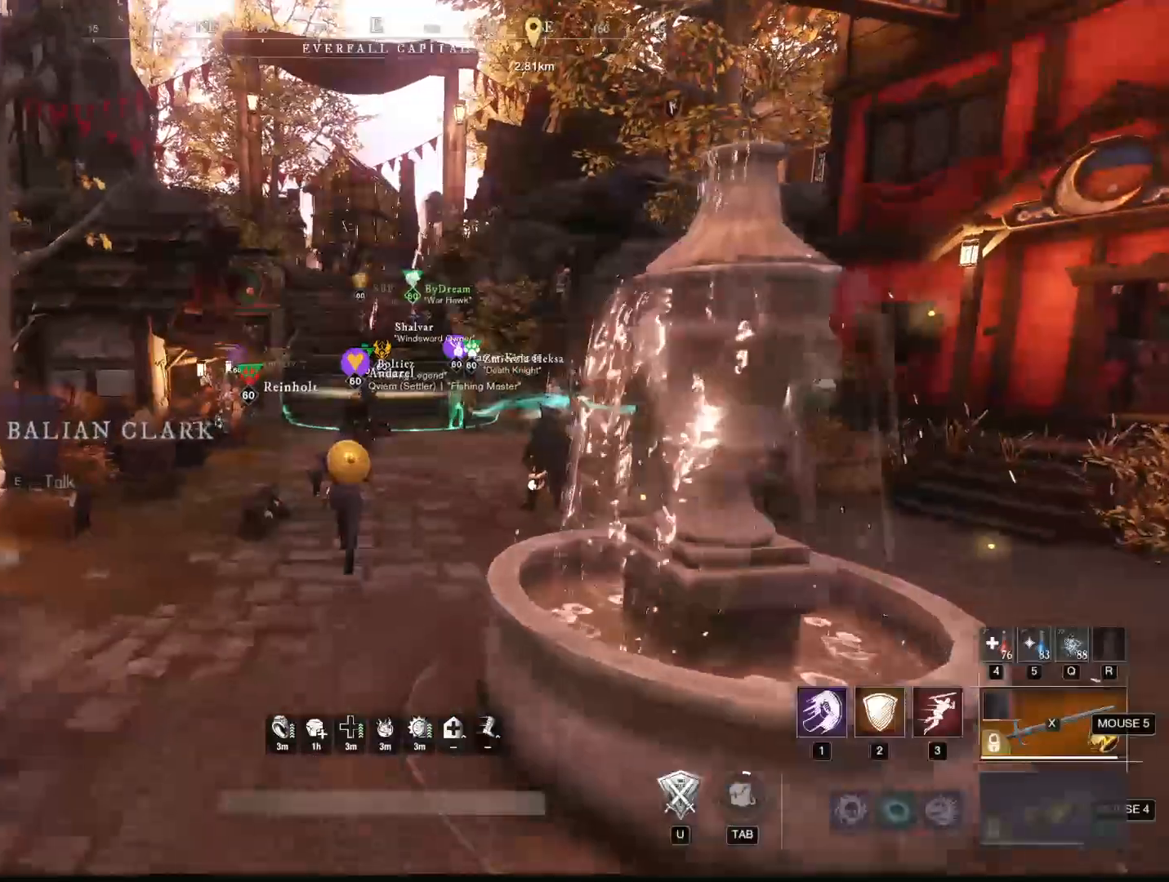
{"keys": ["w"], "mouse": [], "events": []}
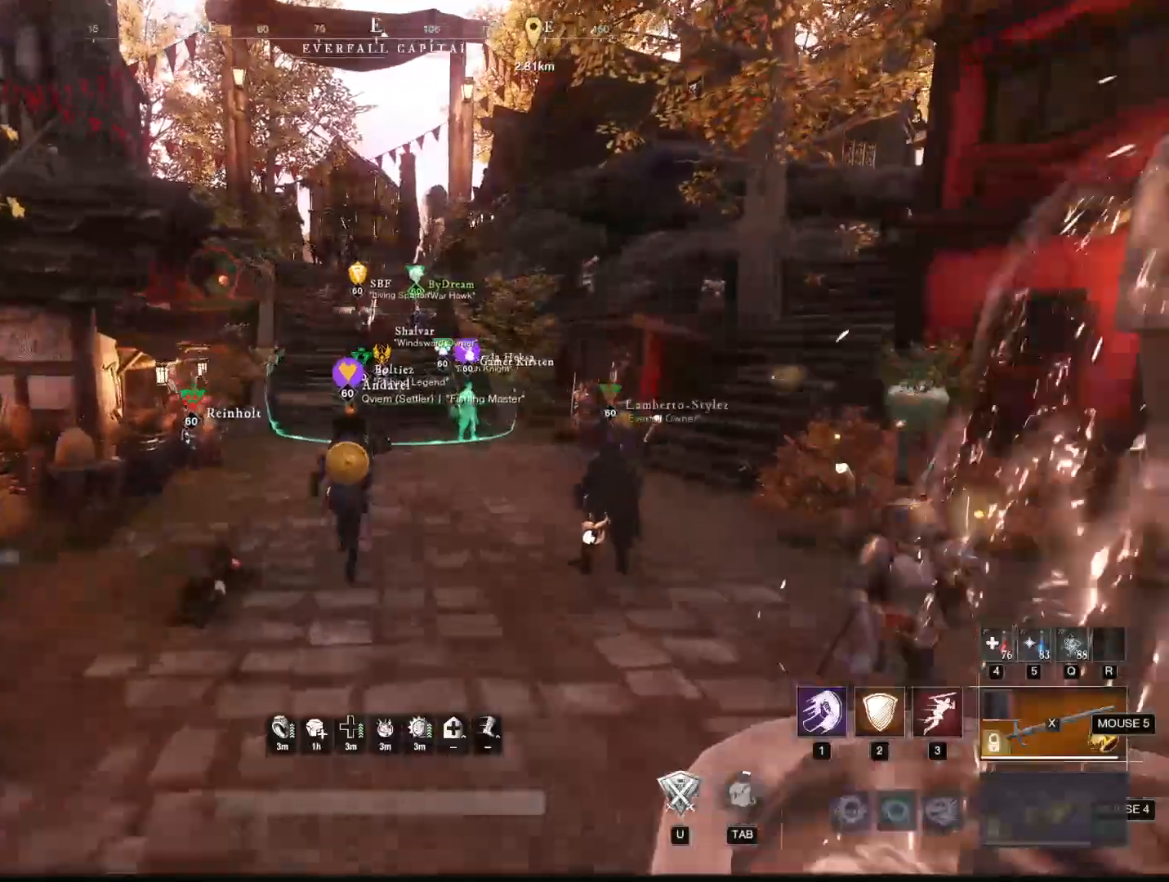
{"keys": ["d", "w"], "mouse": [], "events": [[283, "d", "down"]]}
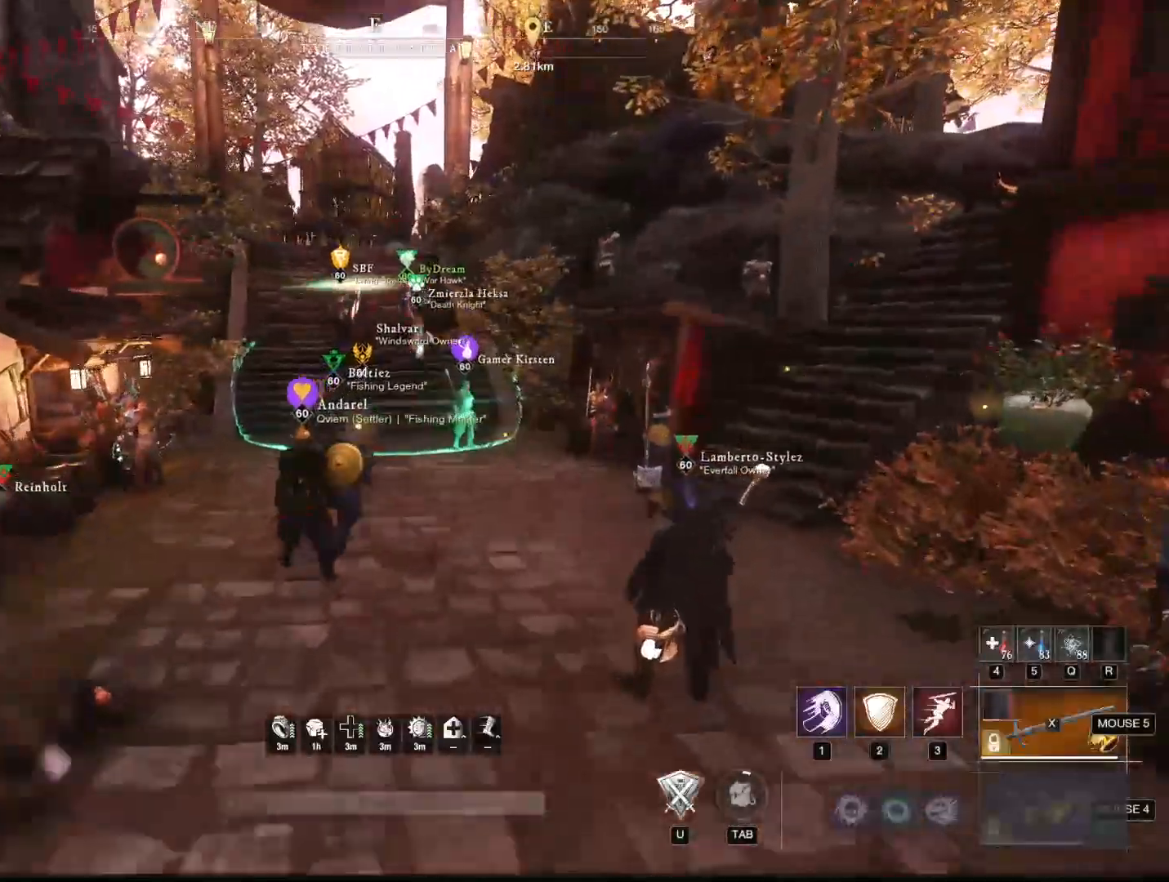
{"keys": ["w"], "mouse": [], "events": [[167, "d", "up"]]}
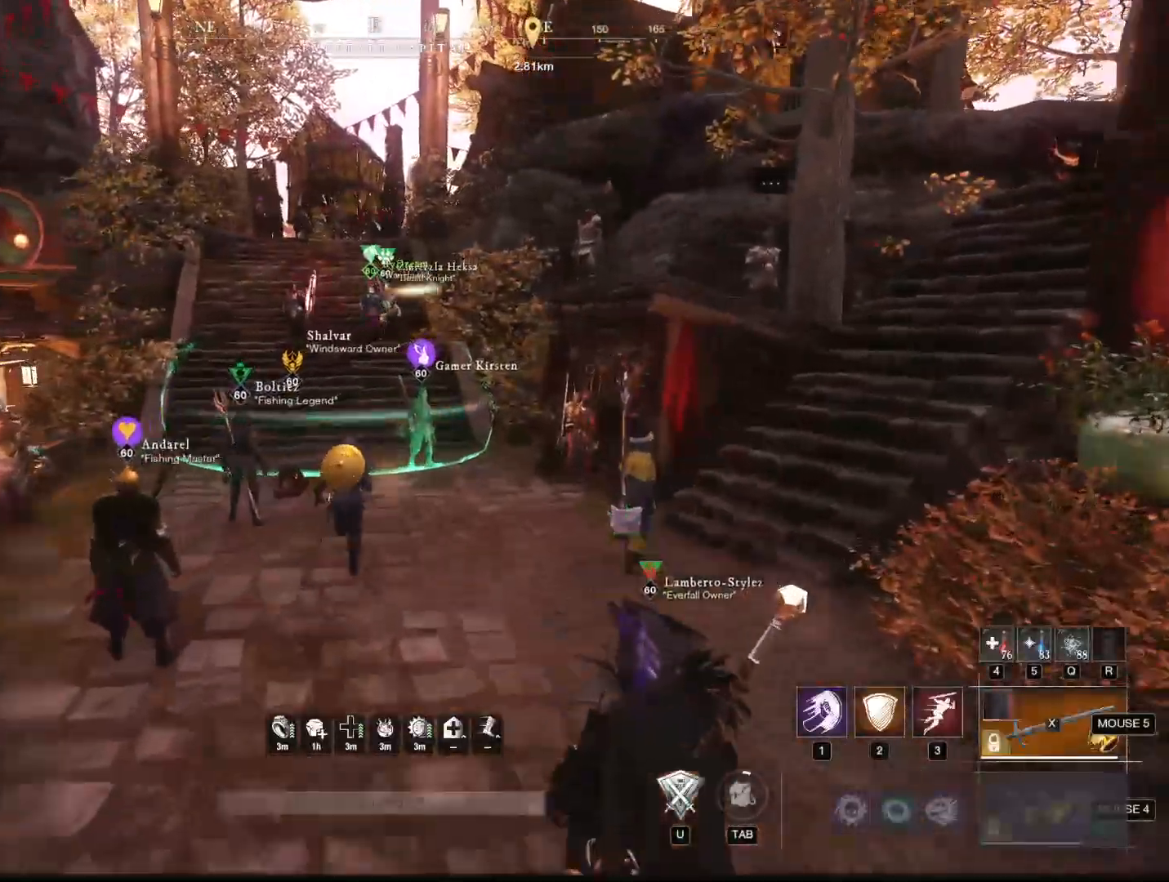
{"keys": ["w"], "mouse": [], "events": [[283, "a", "down"], [450, "a", "up"]]}
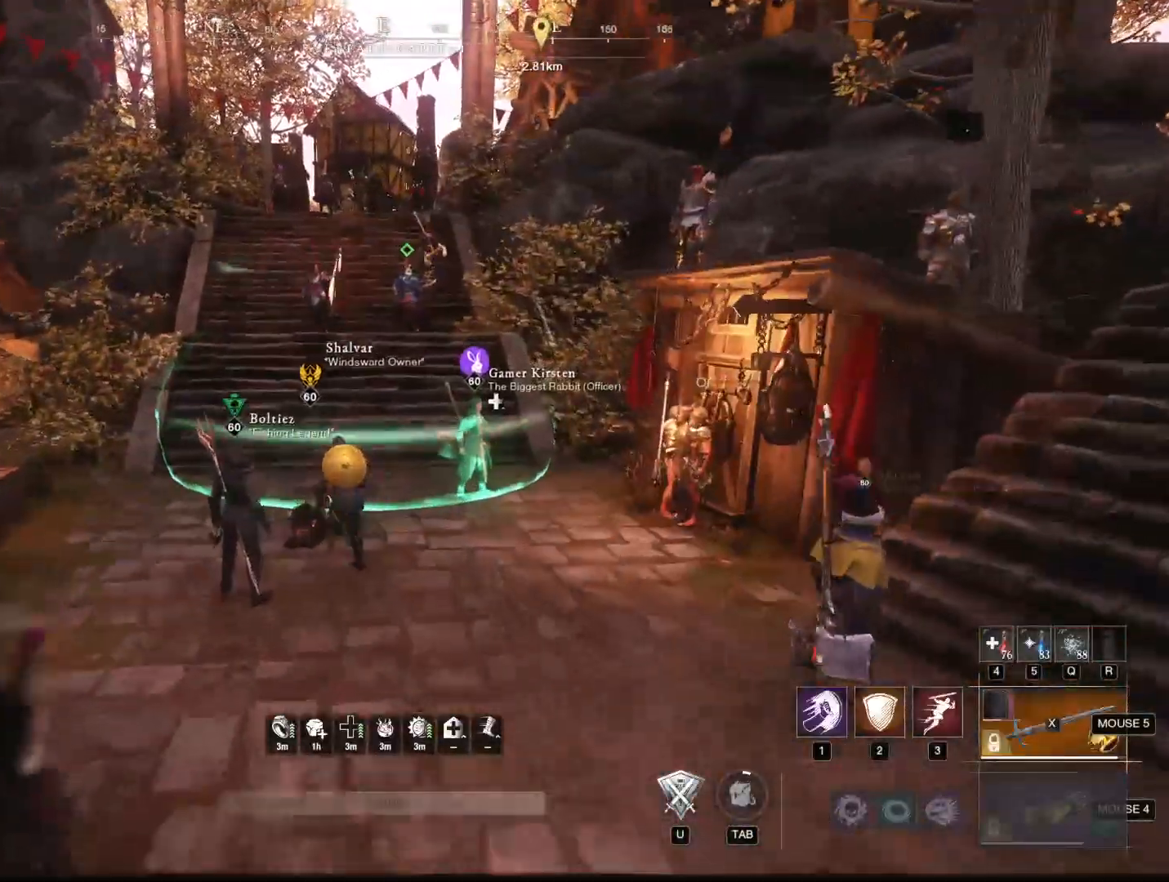
{"keys": ["w"], "mouse": [], "events": []}
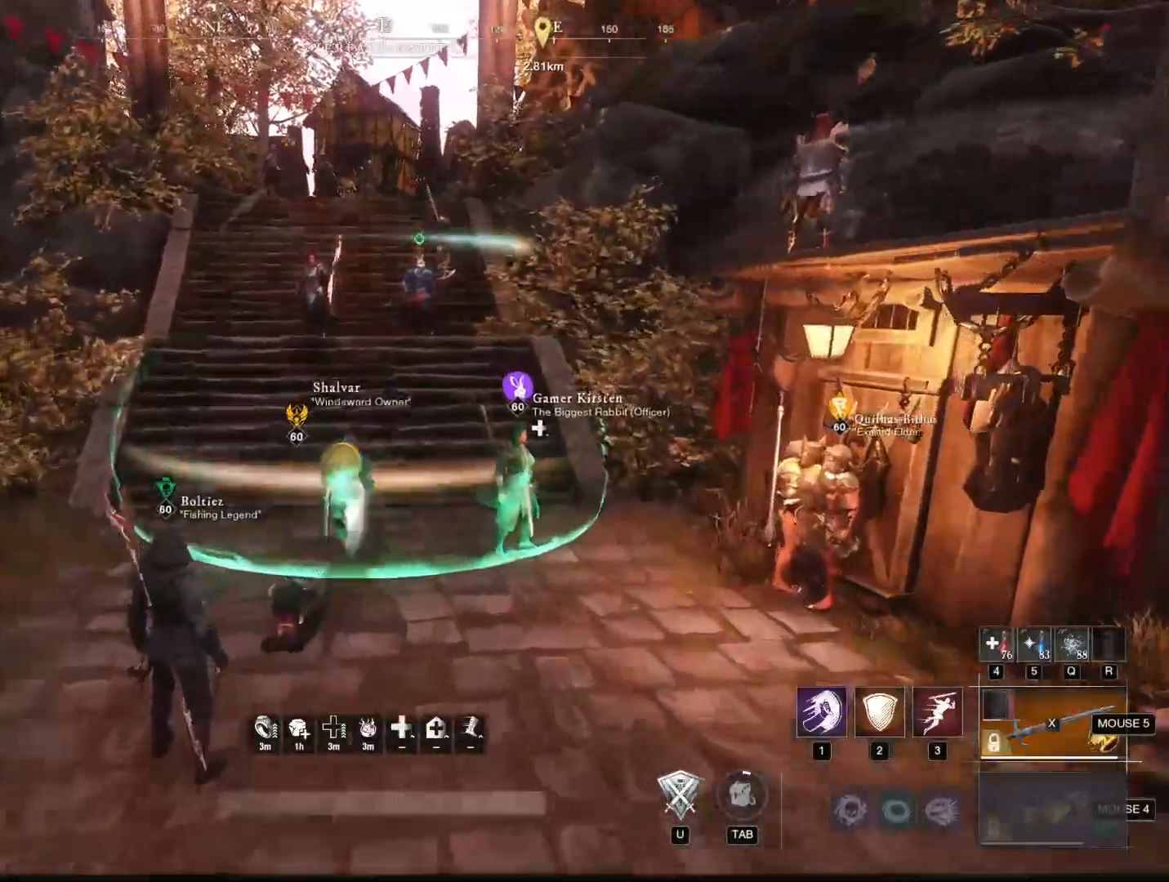
{"keys": ["w"], "mouse": [], "events": []}